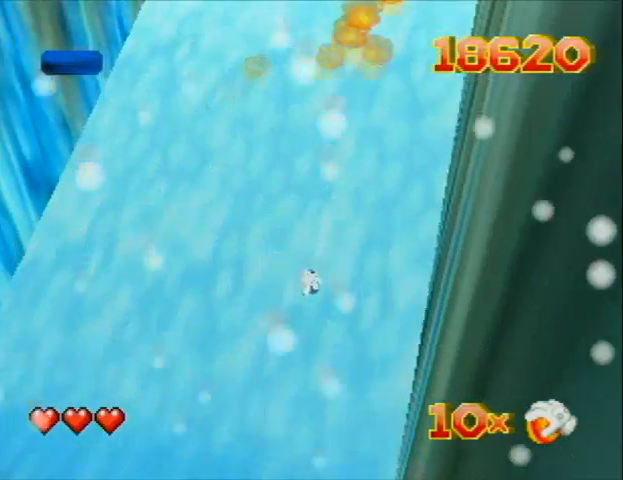
Gameplay with a controller (Nintendo layout); each line is a JSON object with the inputs held at the frame after it. "events" lists button and stick changes between this image and that frame as [ms after this image, input, new state], when the widget could be followed in between. Not read: L3 R3 Z.
{"buttons": [], "left_stick": "up-right", "events": [[333, "left_stick", "up-right"]]}
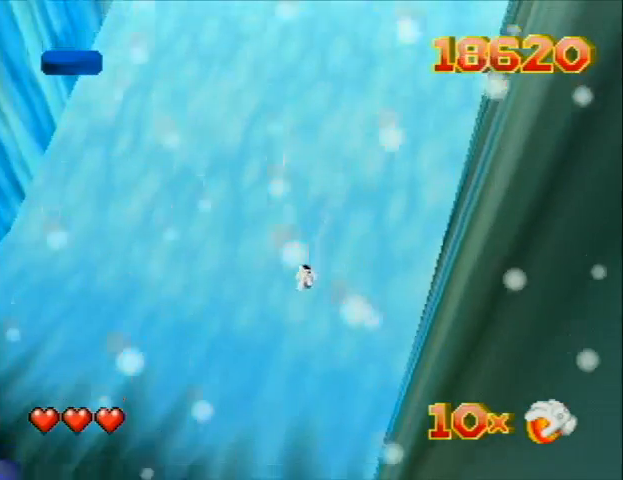
{"buttons": [], "left_stick": "up-right", "events": []}
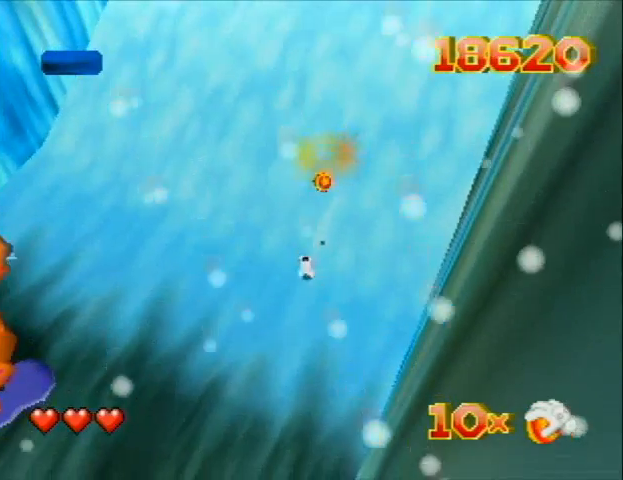
{"buttons": [], "left_stick": "down-left", "events": [[233, "left_stick", "up-left"], [433, "left_stick", "down-left"]]}
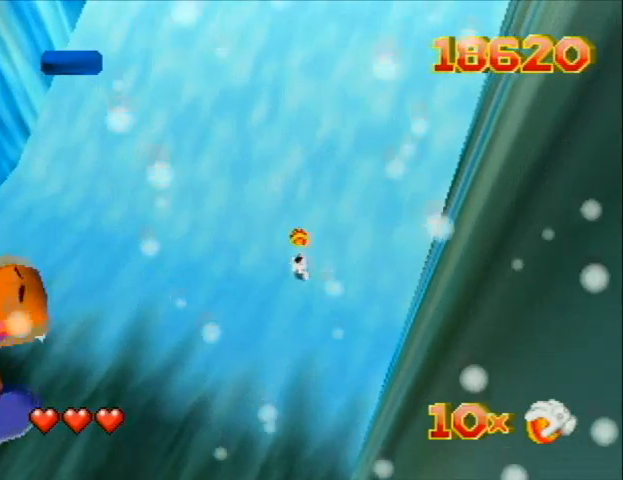
{"buttons": [], "left_stick": "down-left", "events": []}
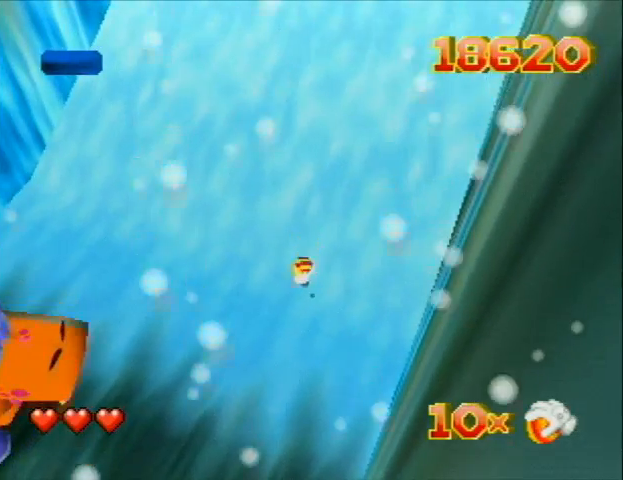
{"buttons": [], "left_stick": "left", "events": [[100, "left_stick", "left"], [267, "left_stick", "down-left"], [500, "left_stick", "left"]]}
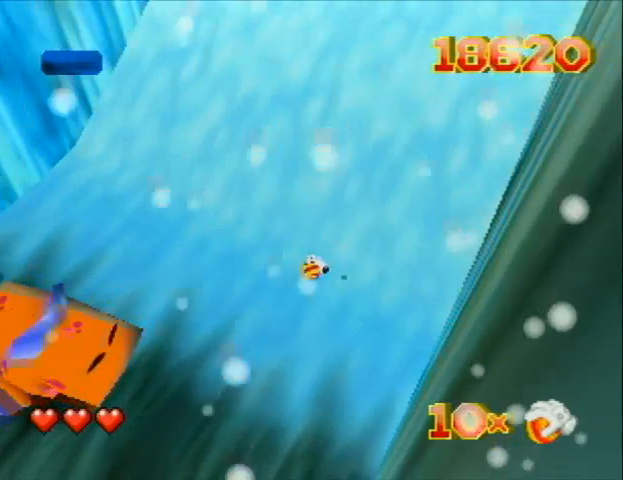
{"buttons": [], "left_stick": "left", "events": [[100, "B", "down"], [133, "B", "up"], [200, "A", "down"], [300, "A", "up"]]}
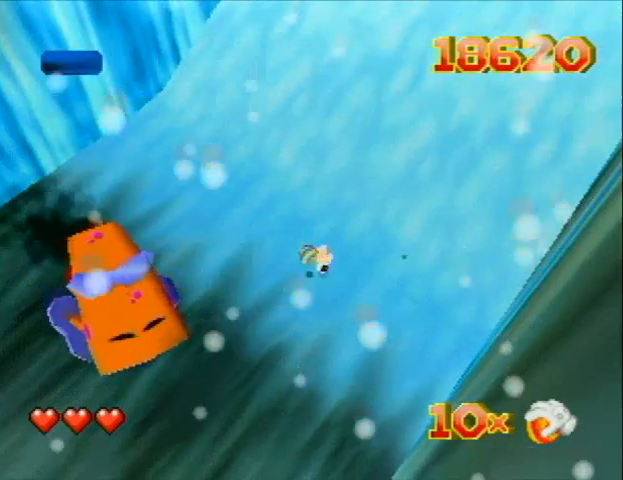
{"buttons": [], "left_stick": "center", "events": [[167, "left_stick", "center"]]}
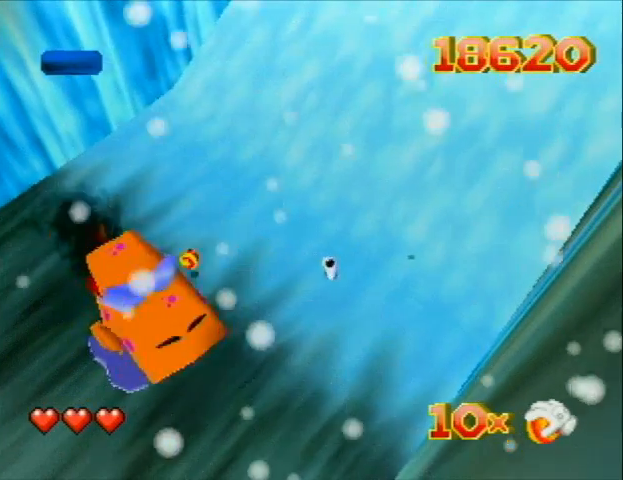
{"buttons": [], "left_stick": "center", "events": [[100, "left_stick", "left"], [233, "left_stick", "center"]]}
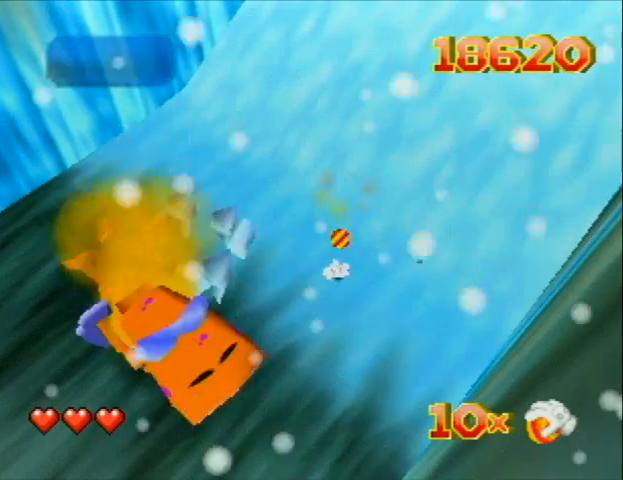
{"buttons": [], "left_stick": "center", "events": []}
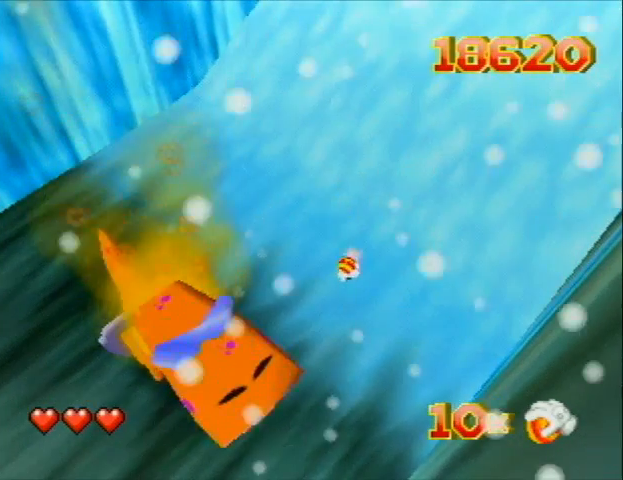
{"buttons": [], "left_stick": "center", "events": []}
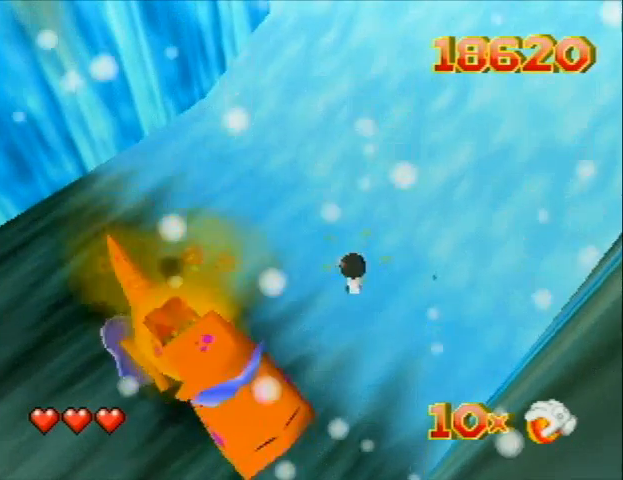
{"buttons": [], "left_stick": "center", "events": []}
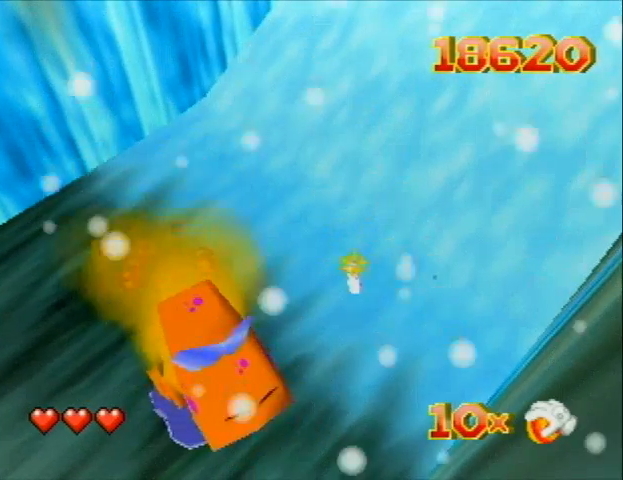
{"buttons": [], "left_stick": "up-left", "events": [[233, "left_stick", "up-left"]]}
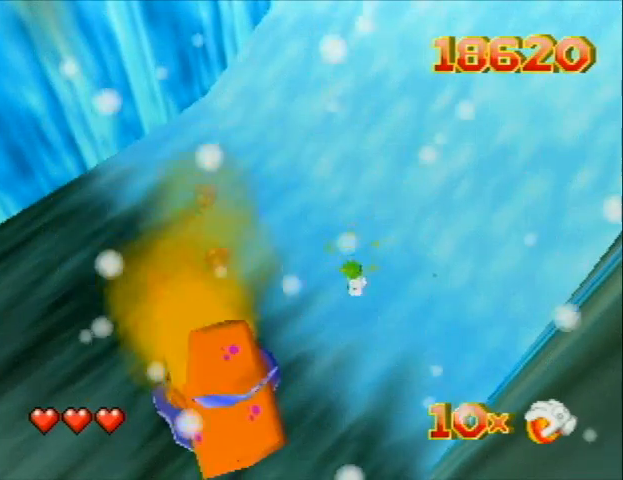
{"buttons": [], "left_stick": "left", "events": [[33, "left_stick", "left"]]}
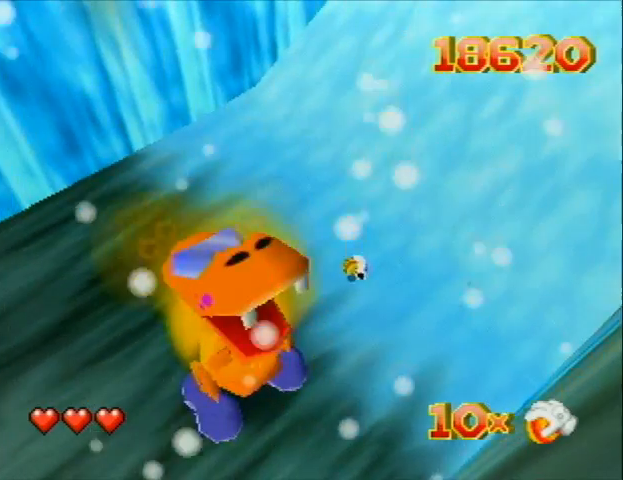
{"buttons": [], "left_stick": "down-left", "events": [[467, "left_stick", "down-left"]]}
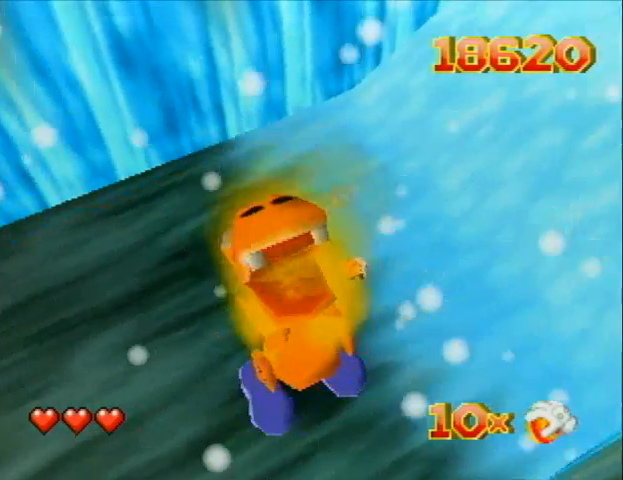
{"buttons": [], "left_stick": "down-left", "events": []}
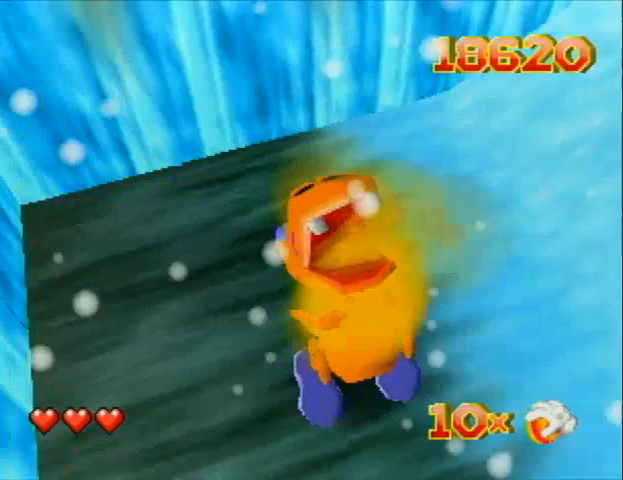
{"buttons": [], "left_stick": "down-left", "events": []}
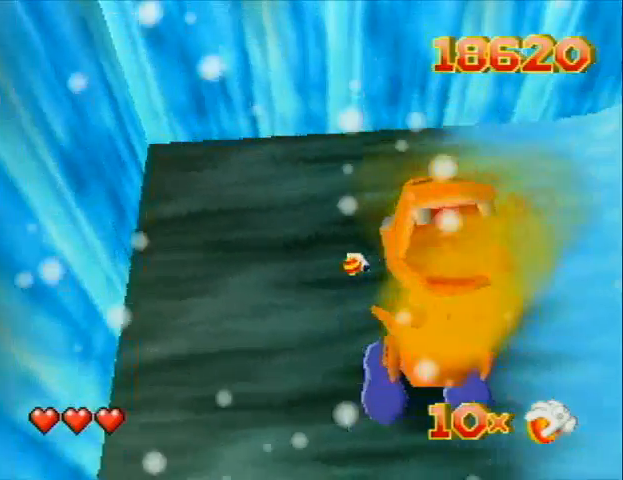
{"buttons": ["B"], "left_stick": "down-left", "events": [[333, "B", "down"]]}
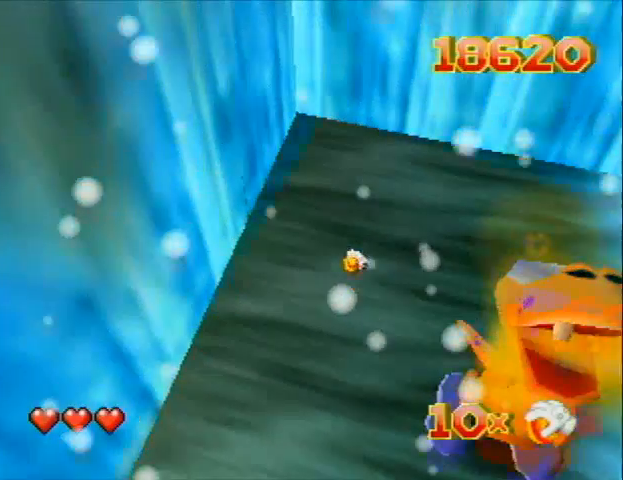
{"buttons": ["B"], "left_stick": "left", "events": [[133, "left_stick", "left"]]}
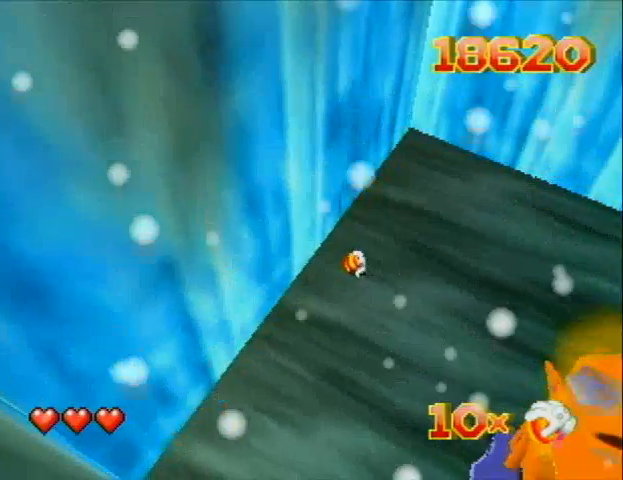
{"buttons": ["B"], "left_stick": "left", "events": [[133, "B", "up"], [233, "B", "down"]]}
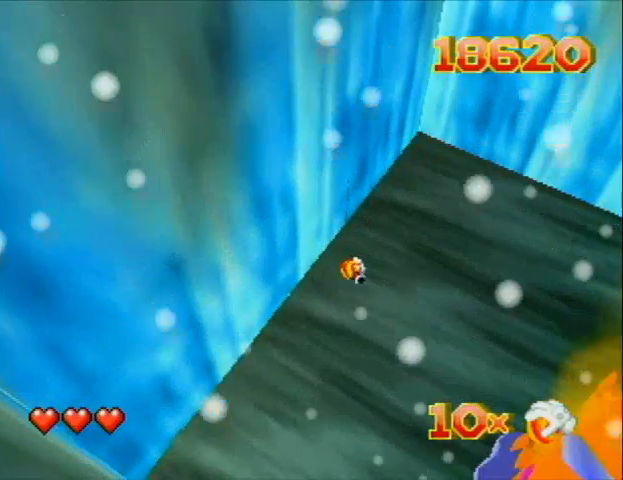
{"buttons": [], "left_stick": "up-left", "events": [[333, "B", "up"], [333, "left_stick", "up-left"]]}
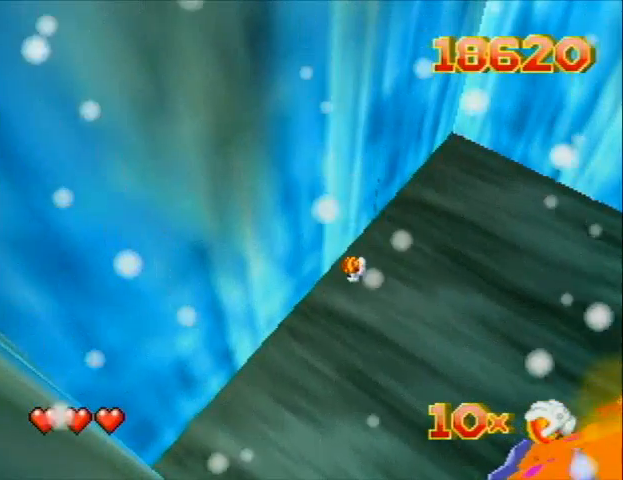
{"buttons": [], "left_stick": "up-left", "events": []}
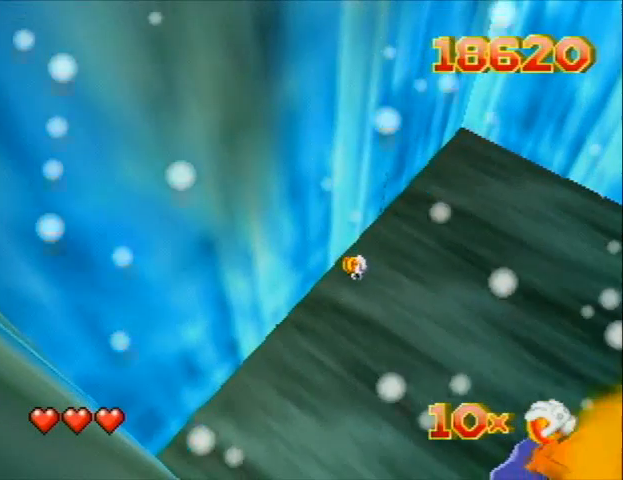
{"buttons": ["B"], "left_stick": "center", "events": [[133, "B", "down"], [133, "left_stick", "center"]]}
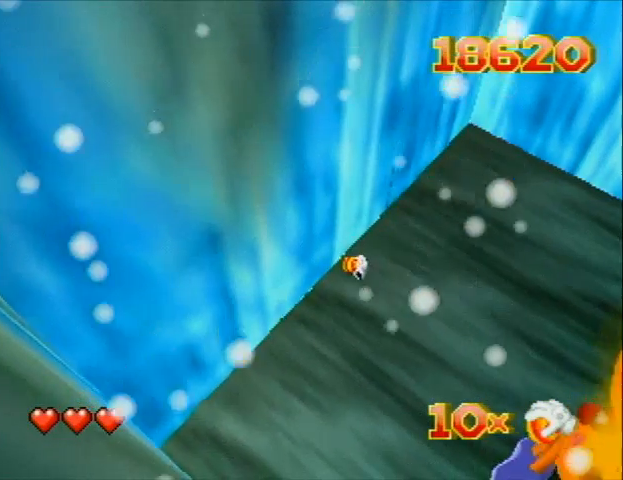
{"buttons": [], "left_stick": "up-left", "events": [[167, "B", "up"], [367, "left_stick", "up-left"]]}
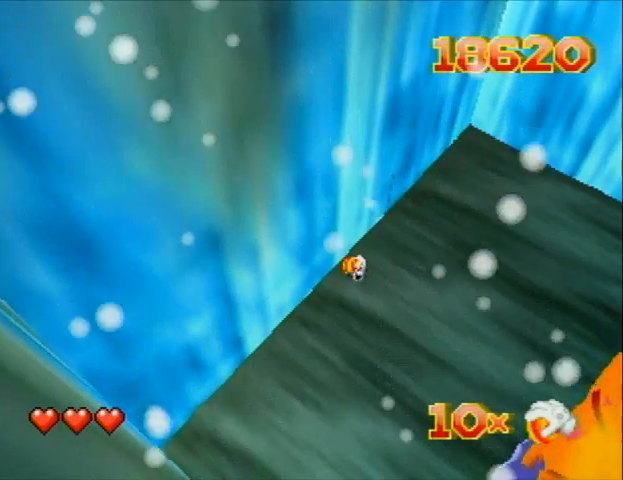
{"buttons": [], "left_stick": "center", "events": [[33, "C_UP", "down"], [67, "C_UP", "up"], [133, "C_UP", "down"], [133, "left_stick", "center"], [233, "C_UP", "up"]]}
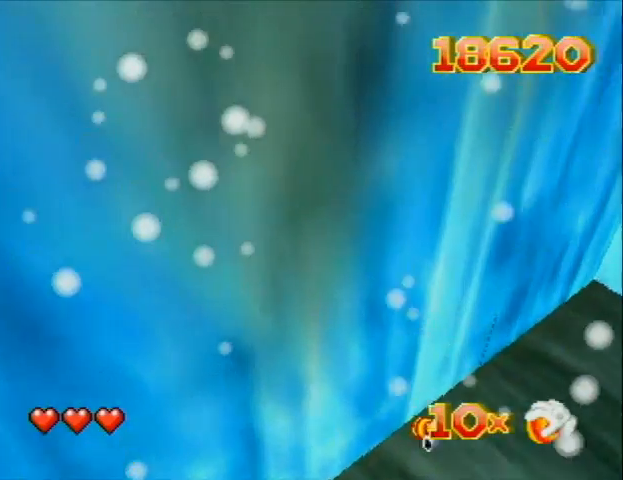
{"buttons": [], "left_stick": "up", "events": [[333, "left_stick", "up"]]}
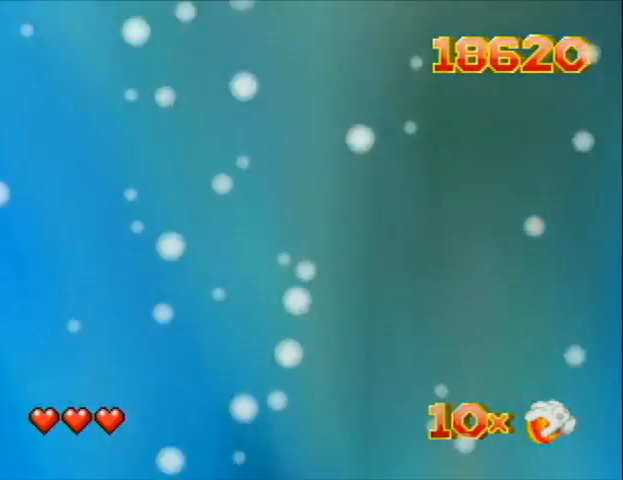
{"buttons": [], "left_stick": "up-right", "events": [[33, "left_stick", "up-right"]]}
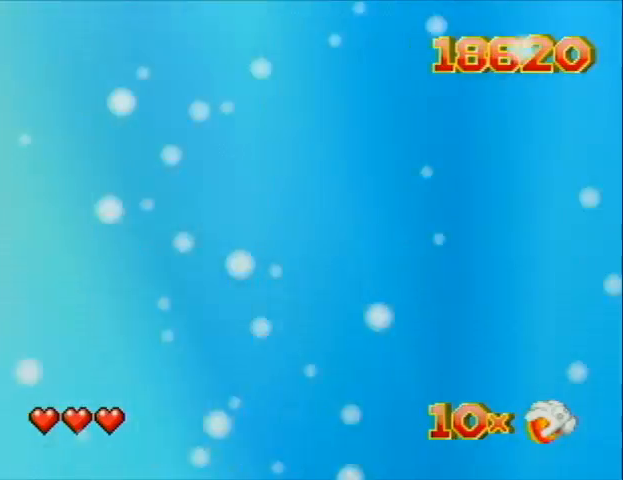
{"buttons": [], "left_stick": "up-right", "events": []}
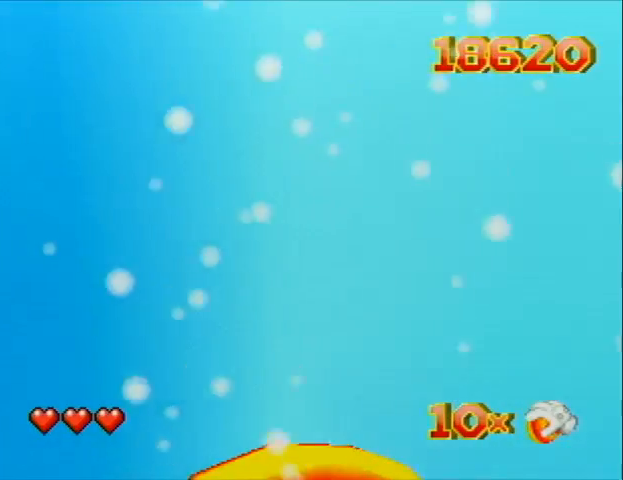
{"buttons": [], "left_stick": "up", "events": [[233, "left_stick", "up"]]}
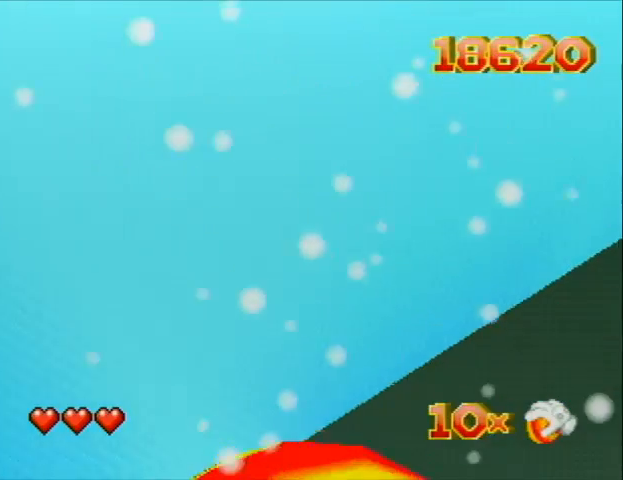
{"buttons": [], "left_stick": "up", "events": [[133, "left_stick", "up-left"], [433, "left_stick", "up"]]}